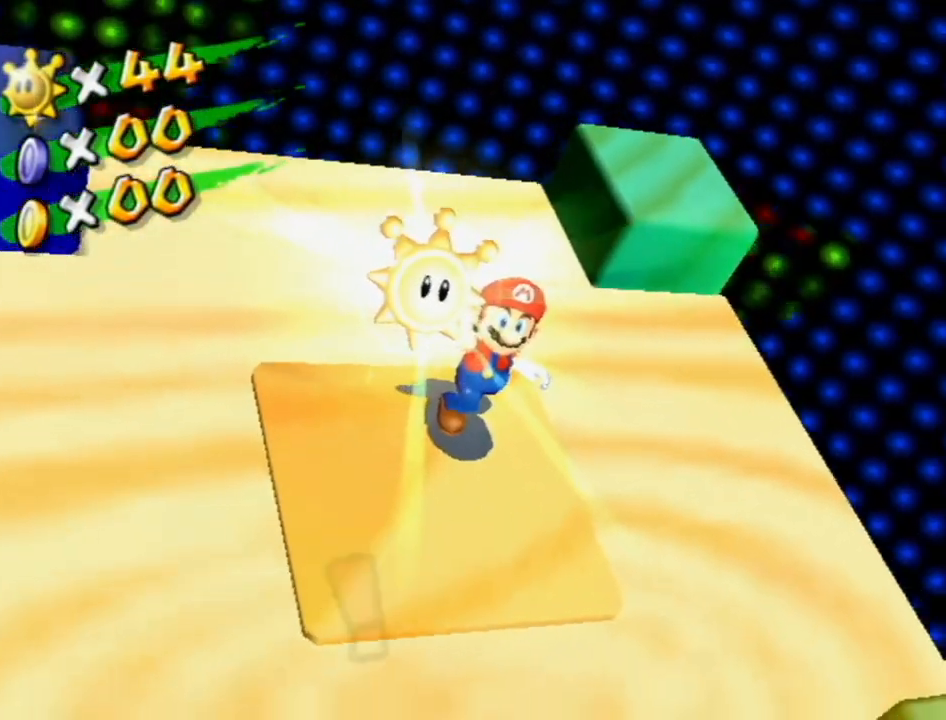
Gameplay with a controller (Nintendo layout); each line is a JSON object with the inputs held at the frame after it. "events" lists button and stick changes between this image and that frame as [ms after this image, input, new state], when the widget could be followed in between. Not read: L3 R3.
{"buttons": [], "left_stick": "center", "right_stick": "center", "events": [[17, "A", "up"], [117, "A", "down"], [183, "A", "up"], [267, "A", "down"], [333, "A", "up"], [433, "A", "down"], [483, "A", "up"]]}
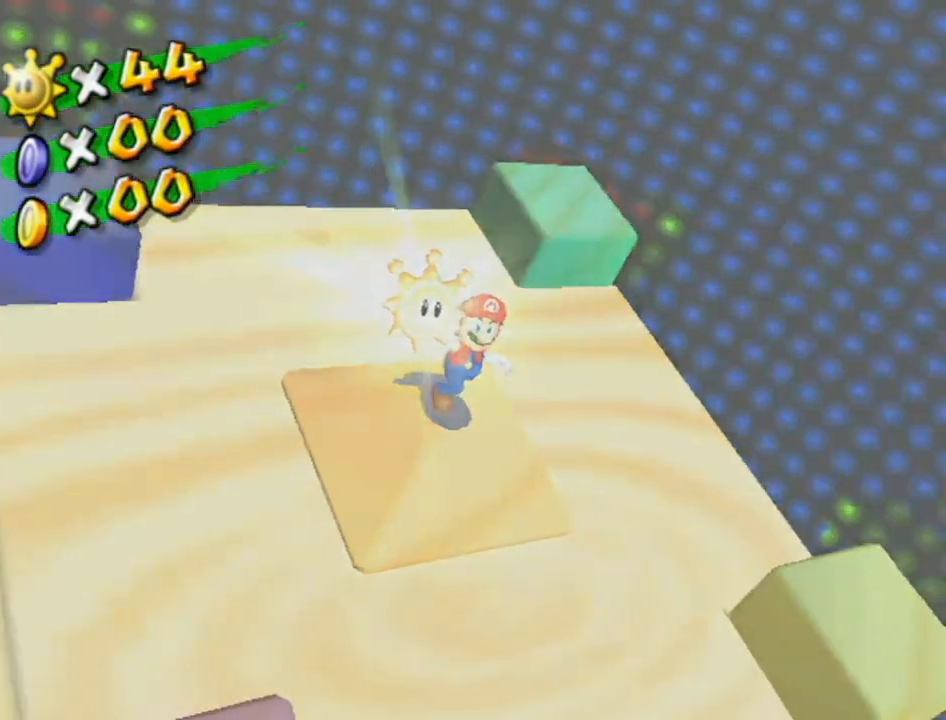
{"buttons": [], "left_stick": "center", "right_stick": "center", "events": [[83, "A", "down"], [133, "A", "up"], [233, "A", "down"], [300, "A", "up"], [367, "A", "down"], [467, "A", "up"]]}
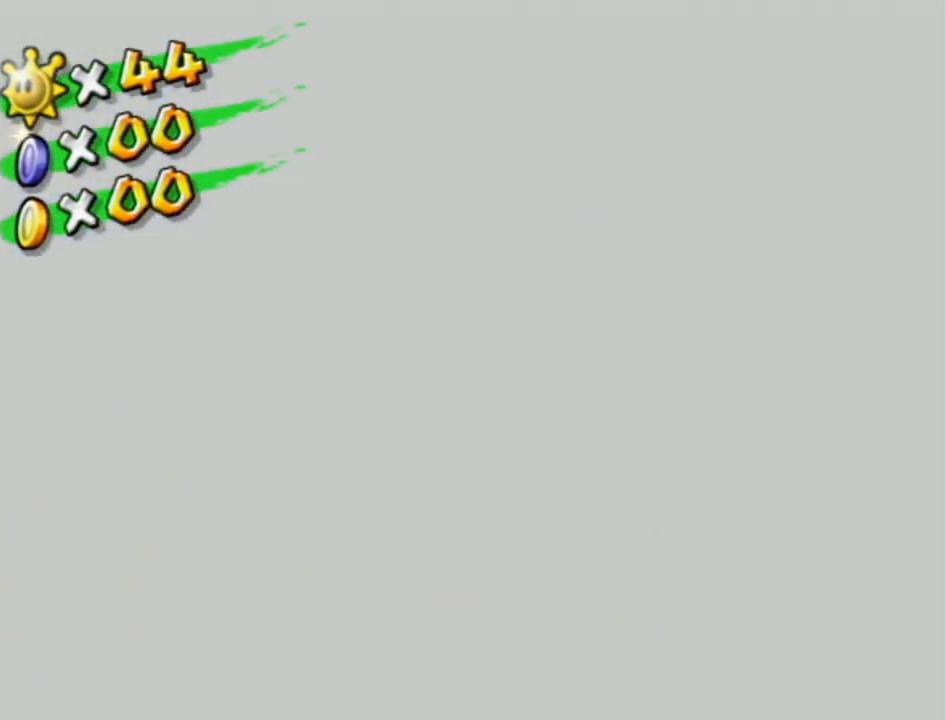
{"buttons": ["A"], "left_stick": "center", "right_stick": "center", "events": [[17, "A", "down"], [83, "A", "up"], [183, "A", "down"], [233, "A", "up"], [333, "A", "down"], [383, "A", "up"], [483, "A", "down"]]}
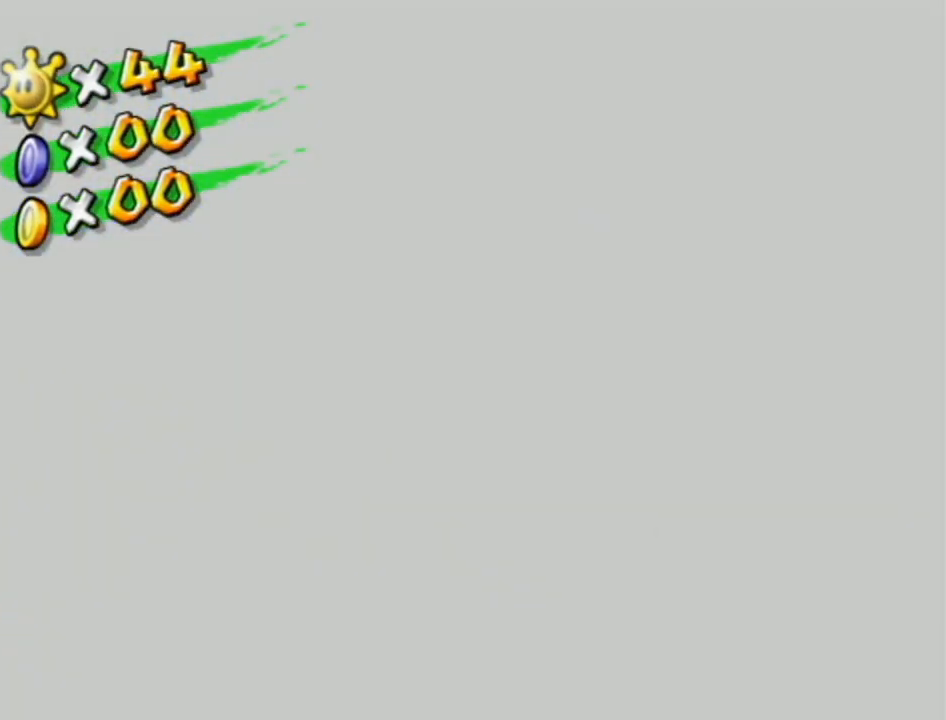
{"buttons": ["A"], "left_stick": "center", "right_stick": "center", "events": [[50, "A", "up"], [117, "A", "down"], [167, "A", "up"], [267, "A", "down"], [300, "A", "up"], [367, "A", "down"], [417, "A", "up"], [450, "A", "down"]]}
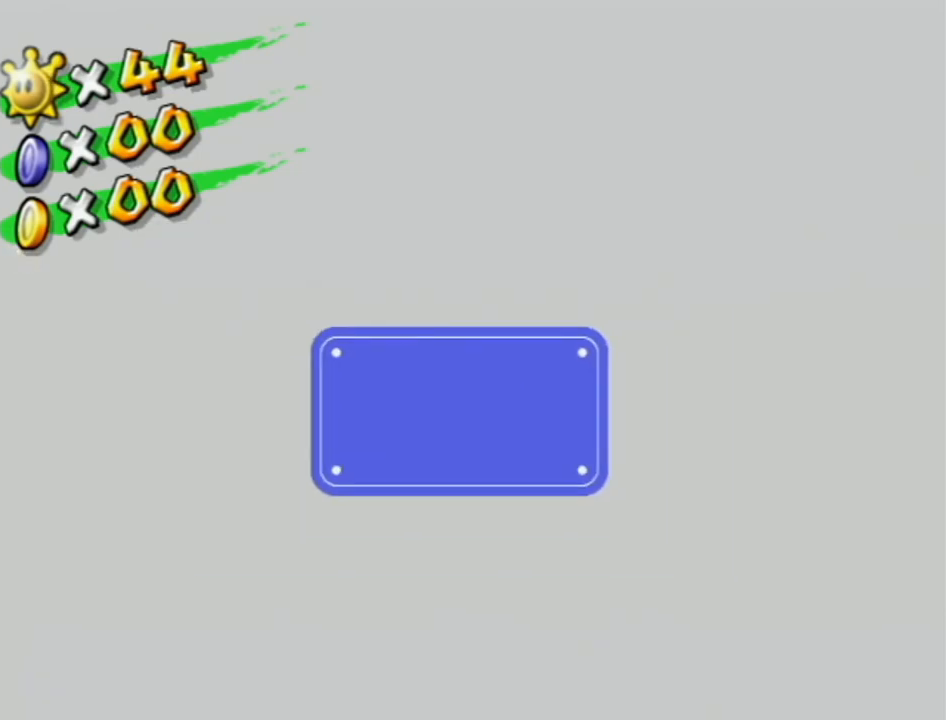
{"buttons": [], "left_stick": "center", "right_stick": "center", "events": [[17, "A", "up"]]}
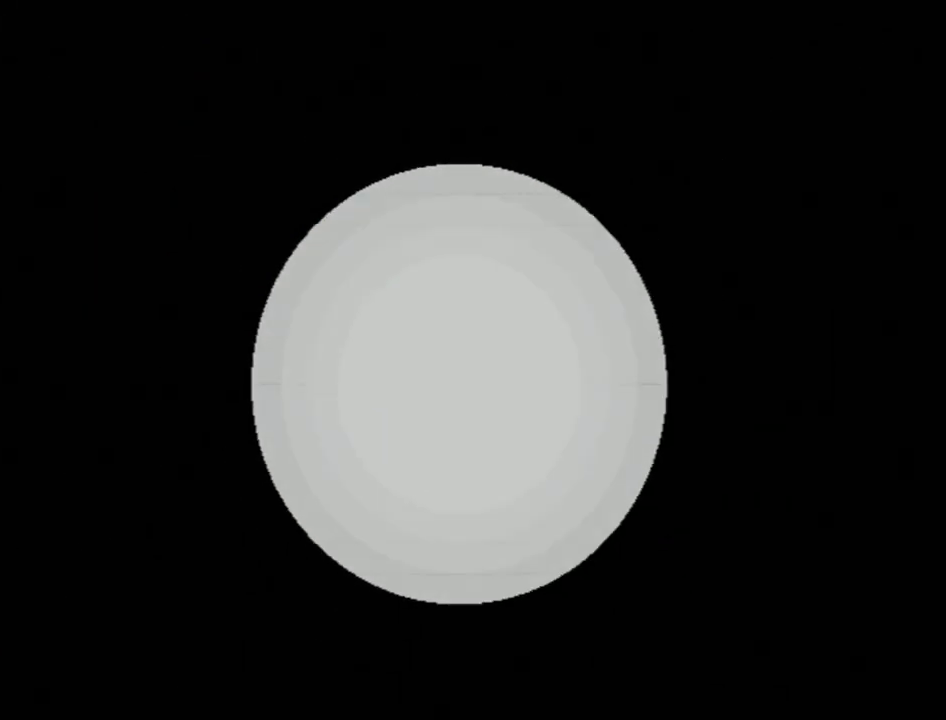
{"buttons": [], "left_stick": "center", "right_stick": "center", "events": [[367, "A", "down"], [450, "A", "up"]]}
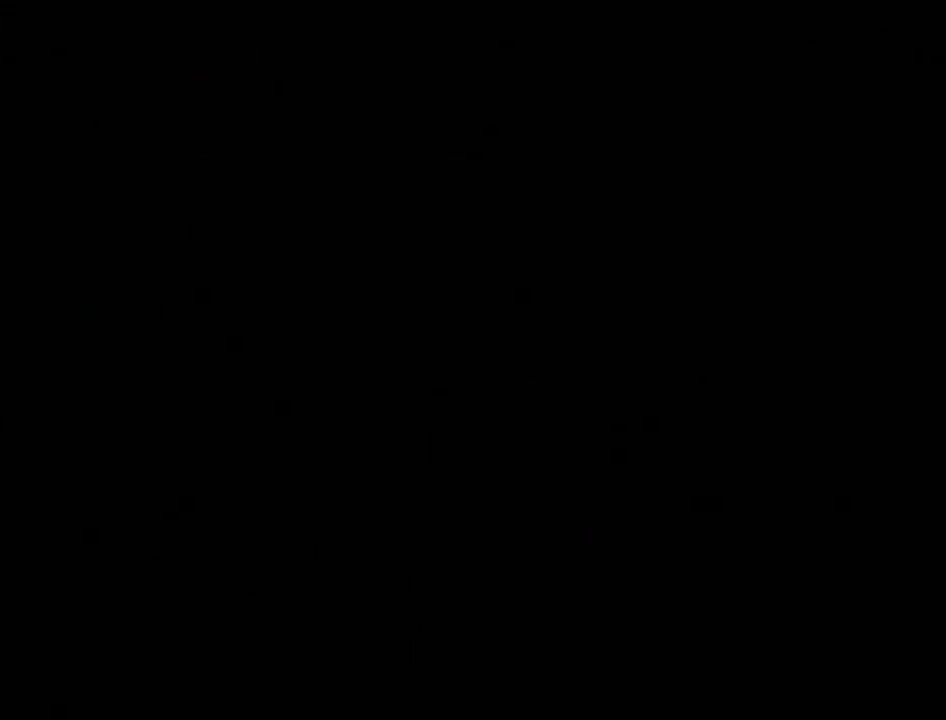
{"buttons": ["A"], "left_stick": "center", "right_stick": "center", "events": [[17, "A", "down"], [50, "B", "down"], [83, "A", "up"], [150, "B", "up"], [183, "A", "down"], [233, "A", "up"], [233, "B", "down"], [300, "B", "up"], [367, "A", "down"], [417, "A", "up"], [417, "B", "down"], [483, "A", "down"], [483, "B", "up"]]}
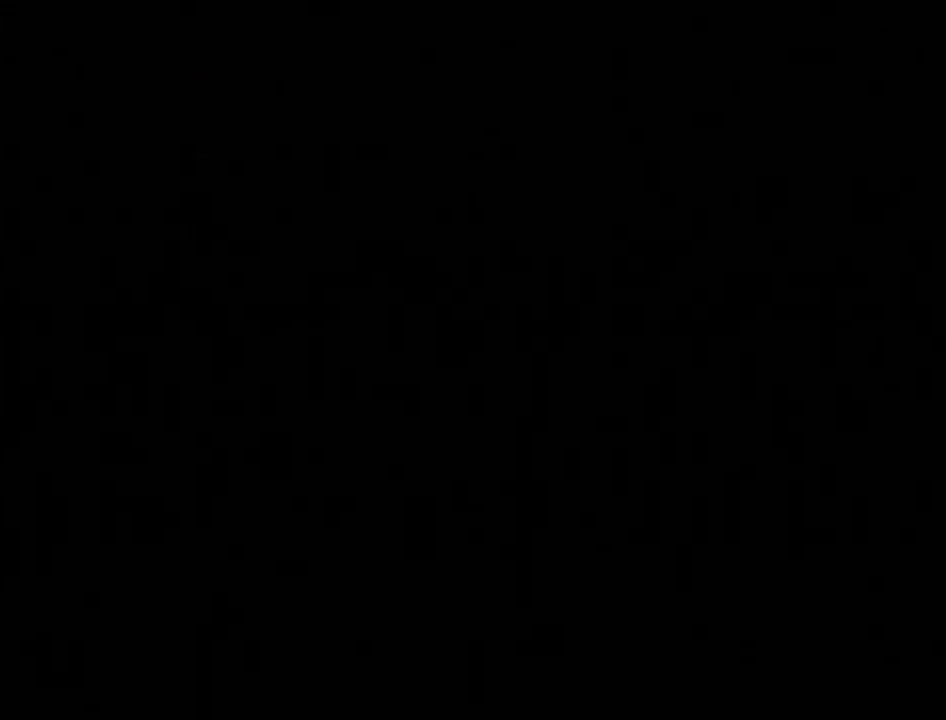
{"buttons": ["A"], "left_stick": "center", "right_stick": "center", "events": [[83, "A", "up"], [83, "B", "down"], [150, "A", "down"], [150, "B", "up"], [233, "A", "up"], [233, "B", "down"], [300, "B", "up"], [333, "A", "down"], [400, "A", "up"], [400, "B", "down"], [450, "B", "up"], [483, "A", "down"]]}
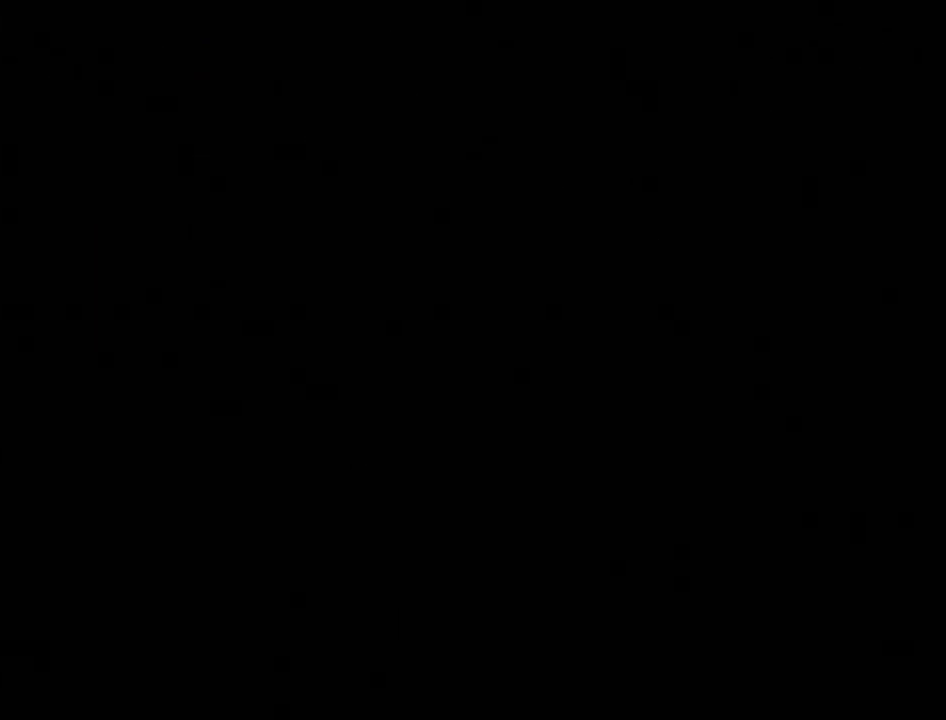
{"buttons": ["A"], "left_stick": "center", "right_stick": "center", "events": [[50, "A", "up"], [50, "B", "down"], [133, "A", "down"], [133, "B", "up"], [200, "A", "up"], [233, "B", "down"], [267, "B", "up"], [300, "A", "down"], [367, "A", "up"], [367, "B", "down"], [433, "A", "down"], [433, "B", "up"]]}
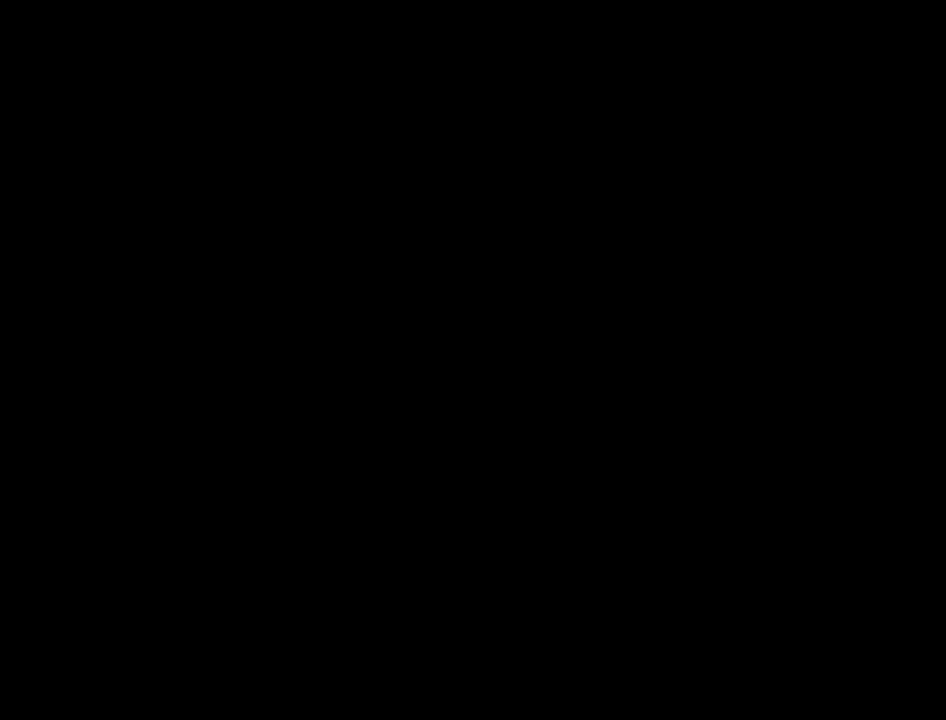
{"buttons": ["A"], "left_stick": "center", "right_stick": "center", "events": [[17, "A", "up"], [117, "A", "down"], [200, "A", "up"], [267, "A", "down"], [367, "A", "up"], [450, "A", "down"]]}
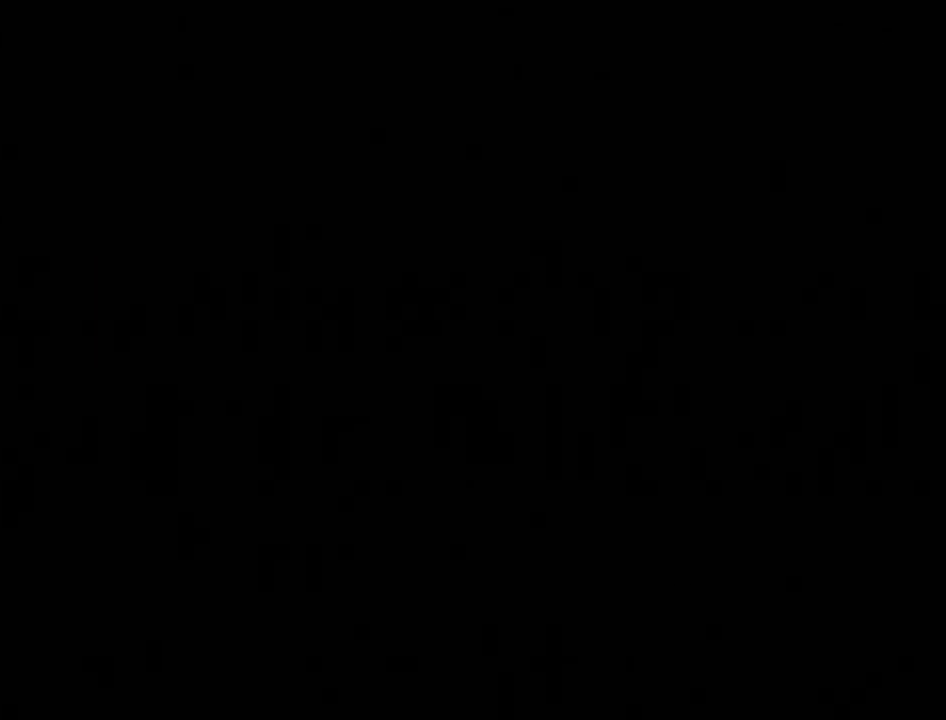
{"buttons": ["A"], "left_stick": "center", "right_stick": "center", "events": [[50, "A", "up"], [117, "A", "down"], [233, "A", "up"], [300, "A", "down"], [400, "A", "up"], [483, "A", "down"]]}
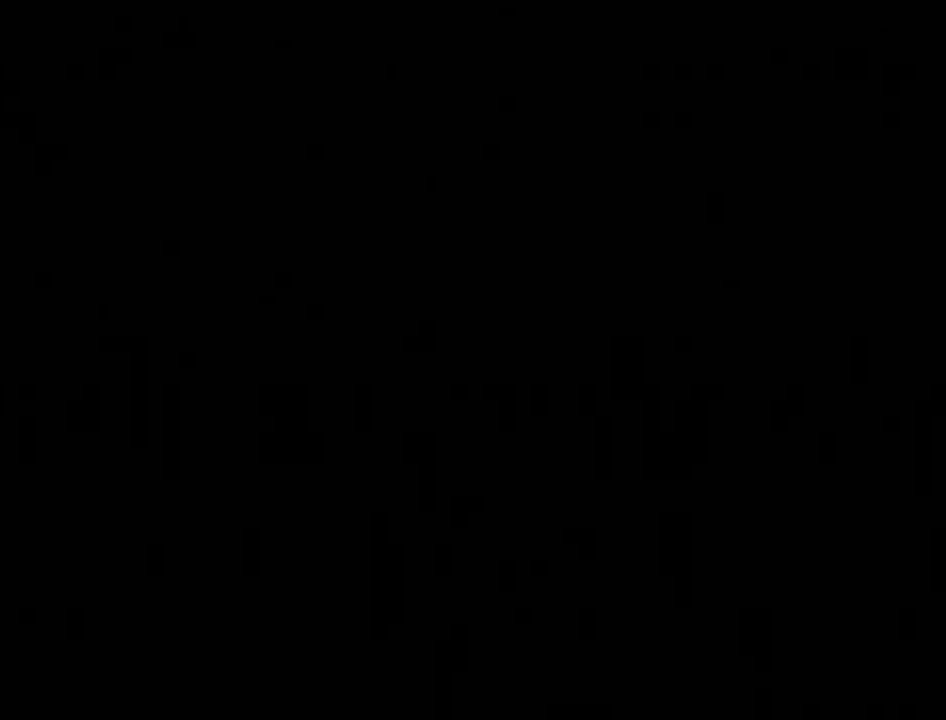
{"buttons": [], "left_stick": "center", "right_stick": "center", "events": [[83, "A", "up"], [183, "A", "down"], [233, "A", "up"], [367, "A", "down"], [433, "A", "up"]]}
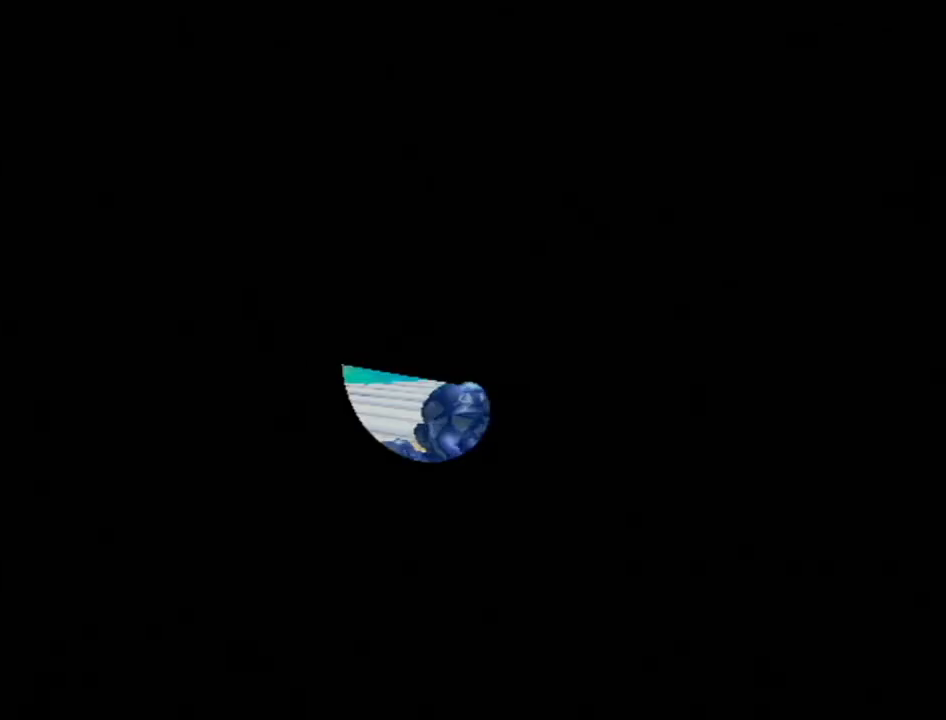
{"buttons": [], "left_stick": "center", "right_stick": "center", "events": [[17, "A", "down"], [150, "A", "up"], [200, "A", "down"], [300, "A", "up"], [400, "A", "down"], [483, "A", "up"]]}
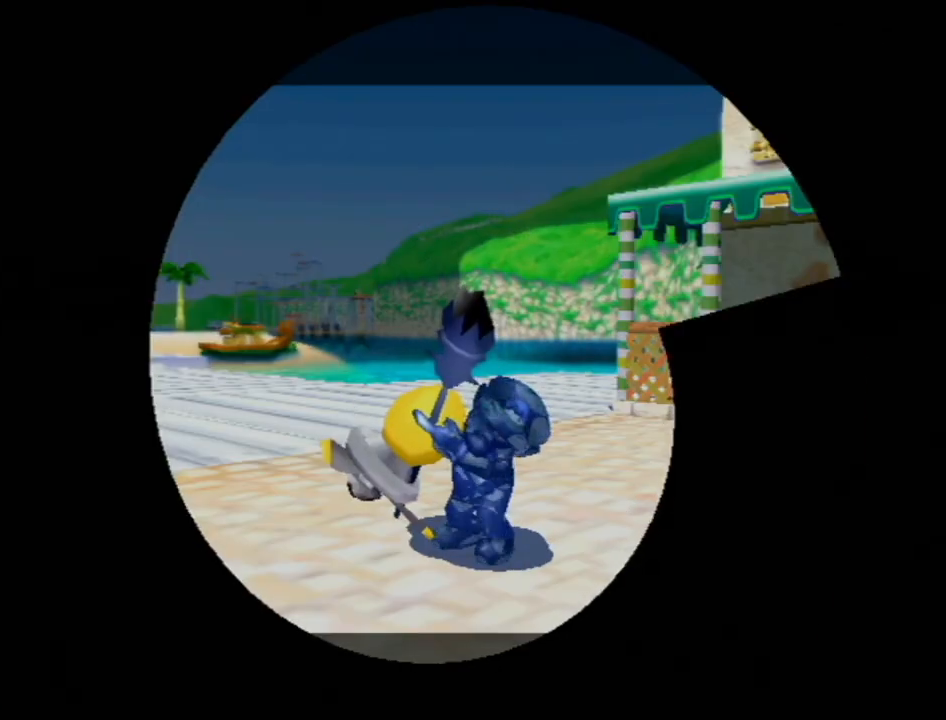
{"buttons": ["A"], "left_stick": "center", "right_stick": "center", "events": [[83, "A", "down"], [167, "A", "up"], [233, "A", "down"], [367, "A", "up"], [417, "A", "down"]]}
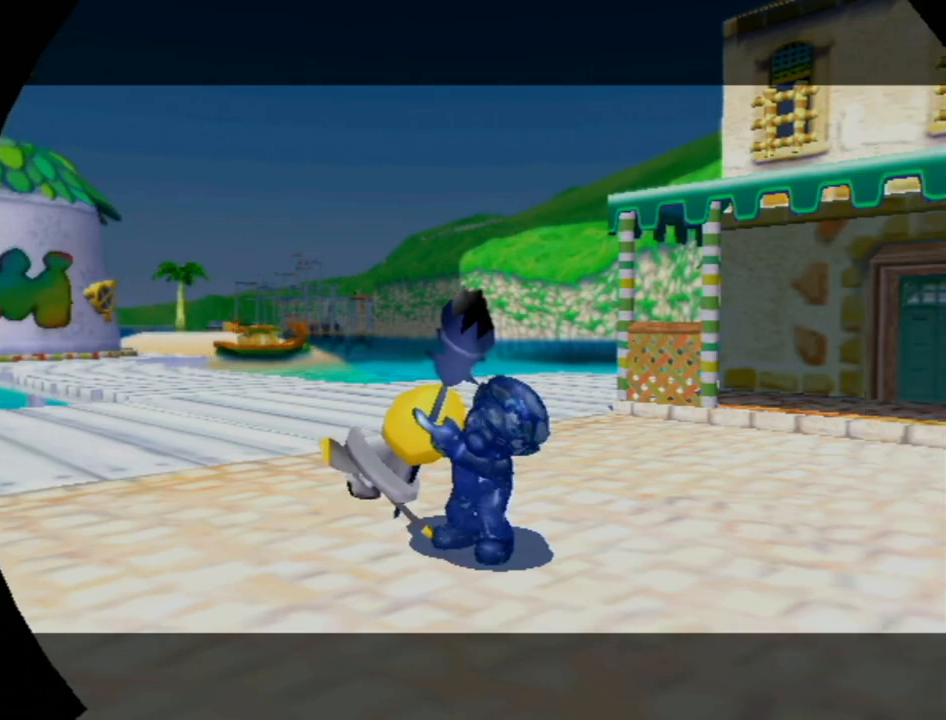
{"buttons": ["A"], "left_stick": "center", "right_stick": "center", "events": [[17, "A", "up"], [117, "A", "down"], [217, "A", "up"], [267, "A", "down"], [367, "A", "up"], [417, "A", "down"]]}
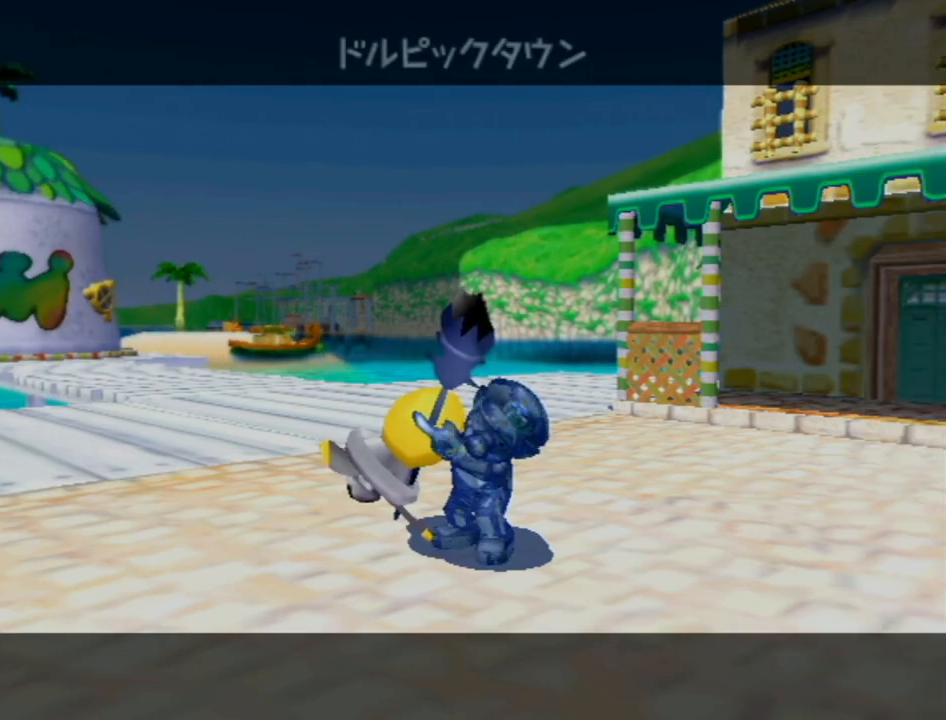
{"buttons": ["A"], "left_stick": "center", "right_stick": "center", "events": [[17, "A", "up"], [117, "A", "down"], [200, "A", "up"], [267, "A", "down"], [367, "A", "up"], [450, "A", "down"]]}
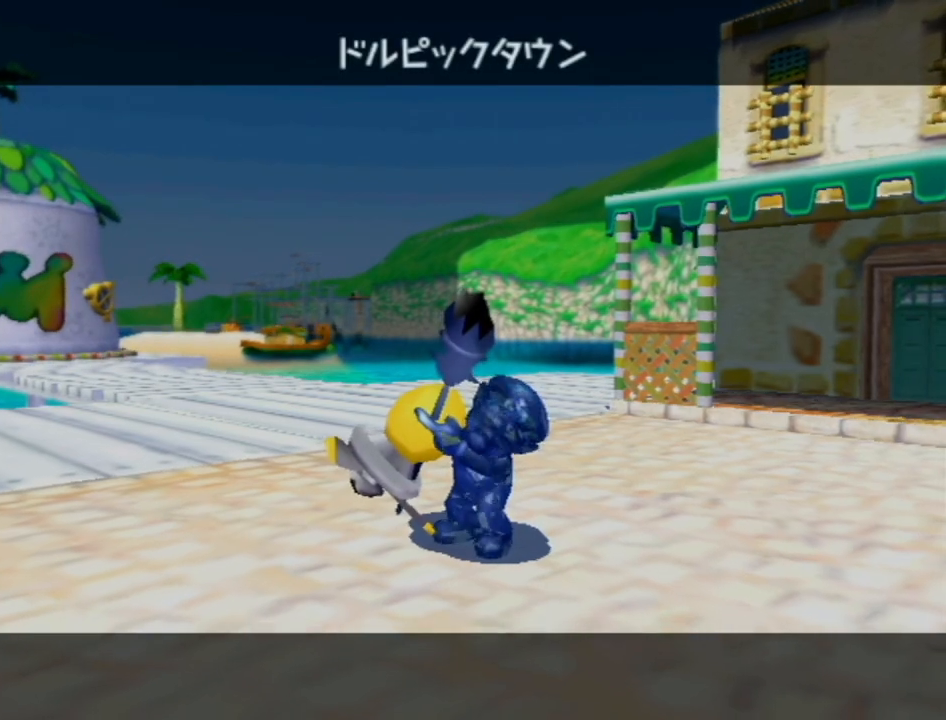
{"buttons": [], "left_stick": "center", "right_stick": "center", "events": [[50, "A", "up"], [150, "A", "down"], [200, "A", "up"], [333, "A", "down"], [400, "A", "up"]]}
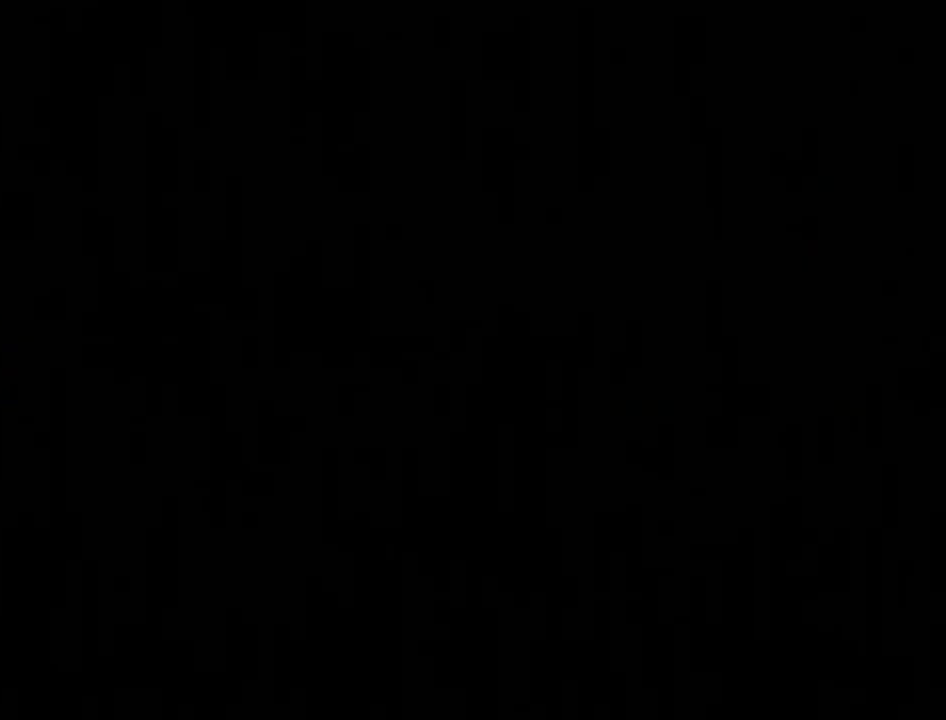
{"buttons": [], "left_stick": "center", "right_stick": "center", "events": [[17, "A", "down"], [83, "A", "up"], [167, "A", "down"], [267, "A", "up"], [367, "A", "down"], [433, "A", "up"]]}
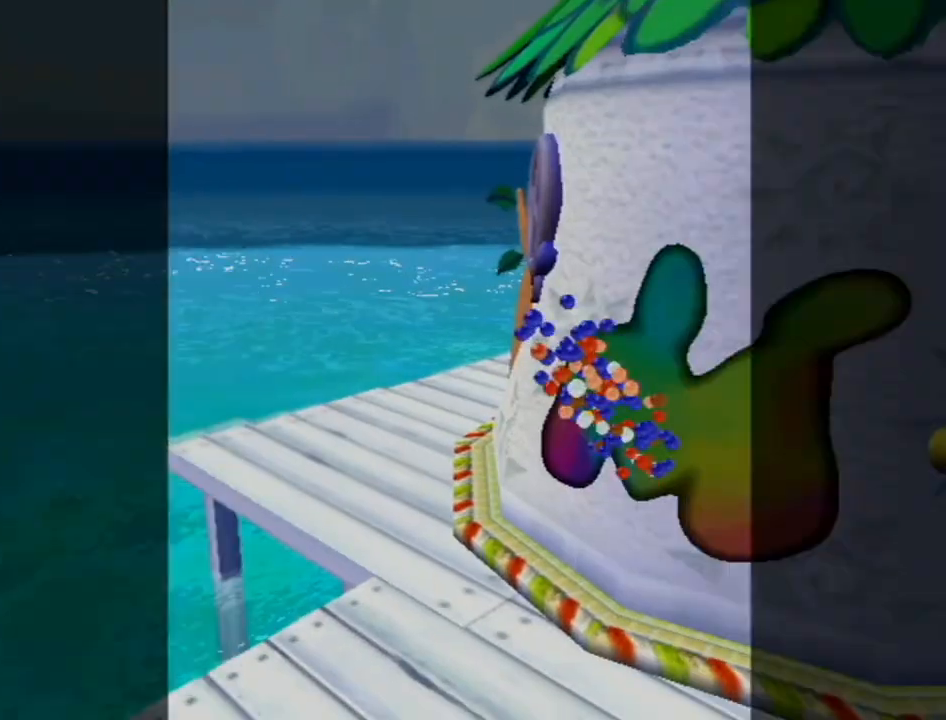
{"buttons": [], "left_stick": "center", "right_stick": "center", "events": [[17, "A", "down"], [117, "A", "up"], [200, "A", "down"], [300, "A", "up"], [367, "A", "down"], [450, "A", "up"]]}
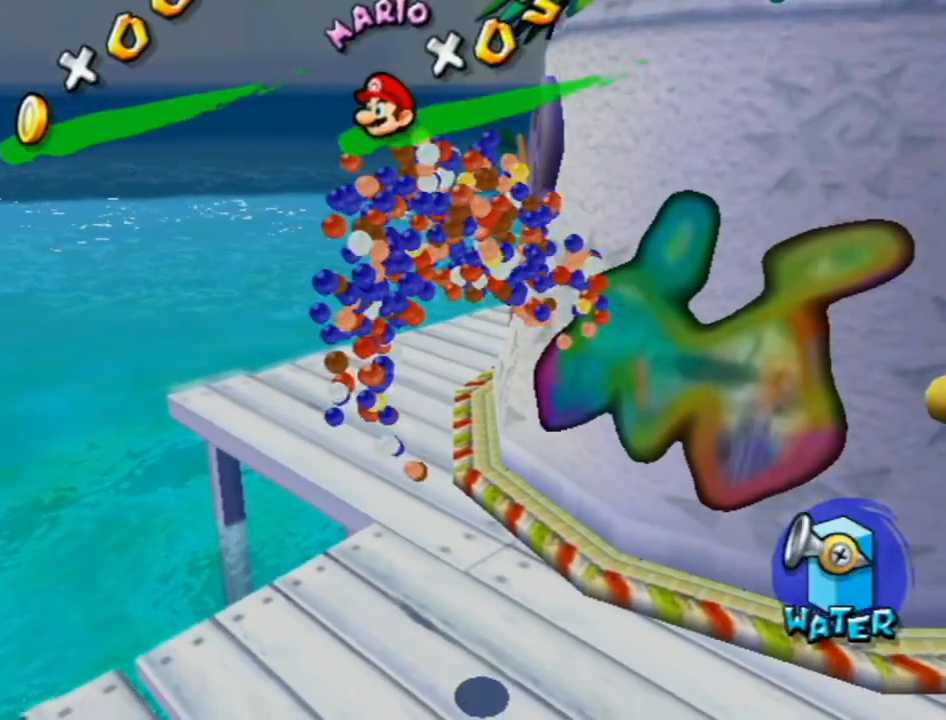
{"buttons": [], "left_stick": "center", "right_stick": "center", "events": [[50, "A", "down"], [133, "A", "up"], [233, "A", "down"], [333, "A", "up"], [417, "A", "down"], [500, "A", "up"]]}
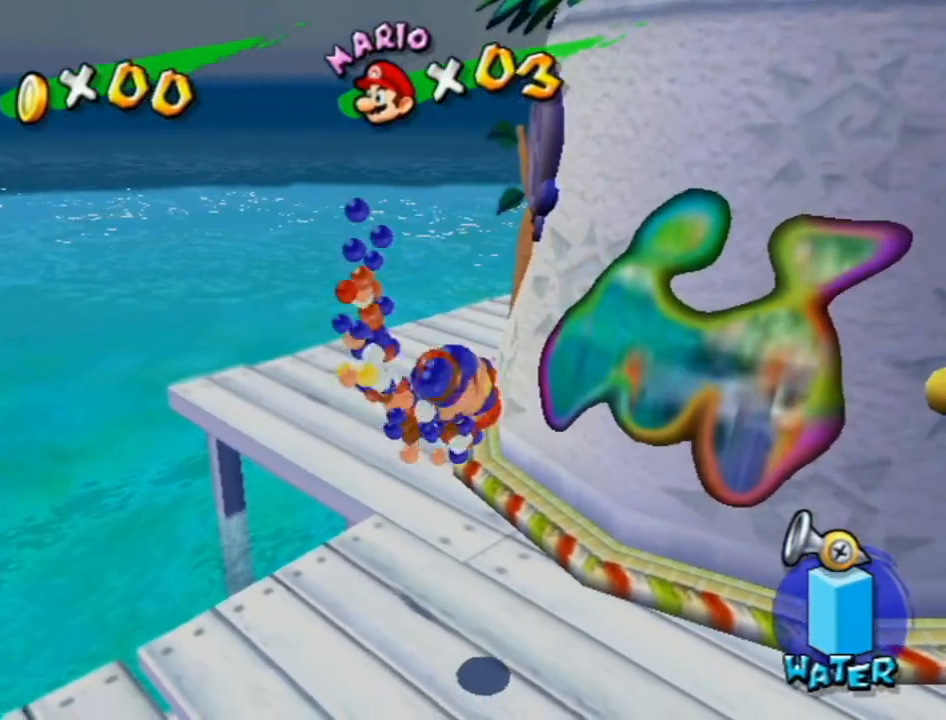
{"buttons": ["A"], "left_stick": "center", "right_stick": "center", "events": [[83, "A", "down"], [183, "A", "up"], [233, "A", "down"], [367, "A", "up"], [433, "A", "down"]]}
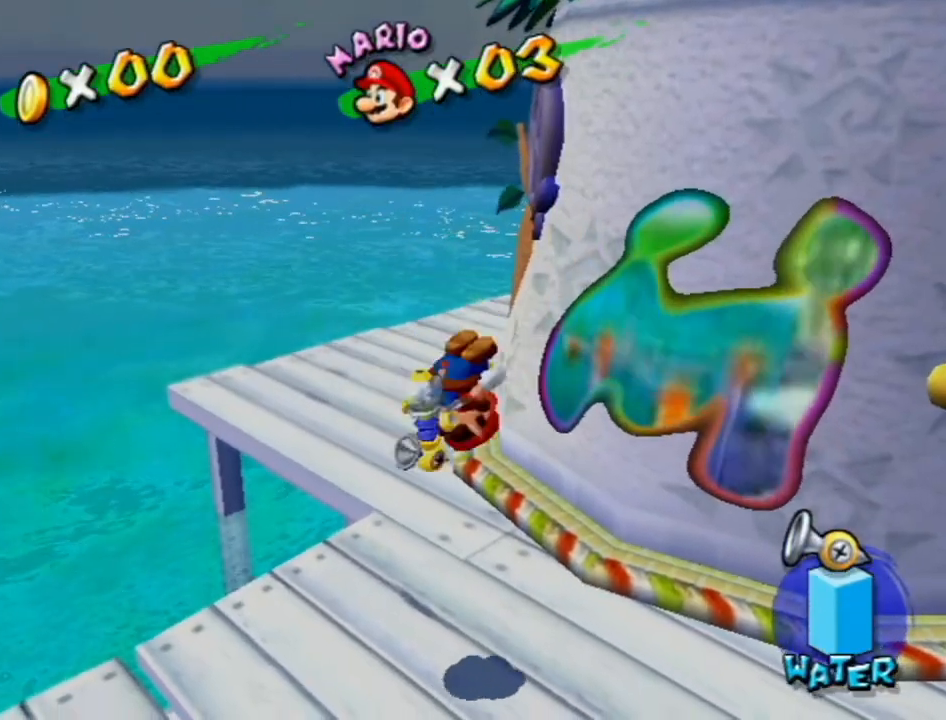
{"buttons": [], "left_stick": "center", "right_stick": "center", "events": [[17, "A", "up"]]}
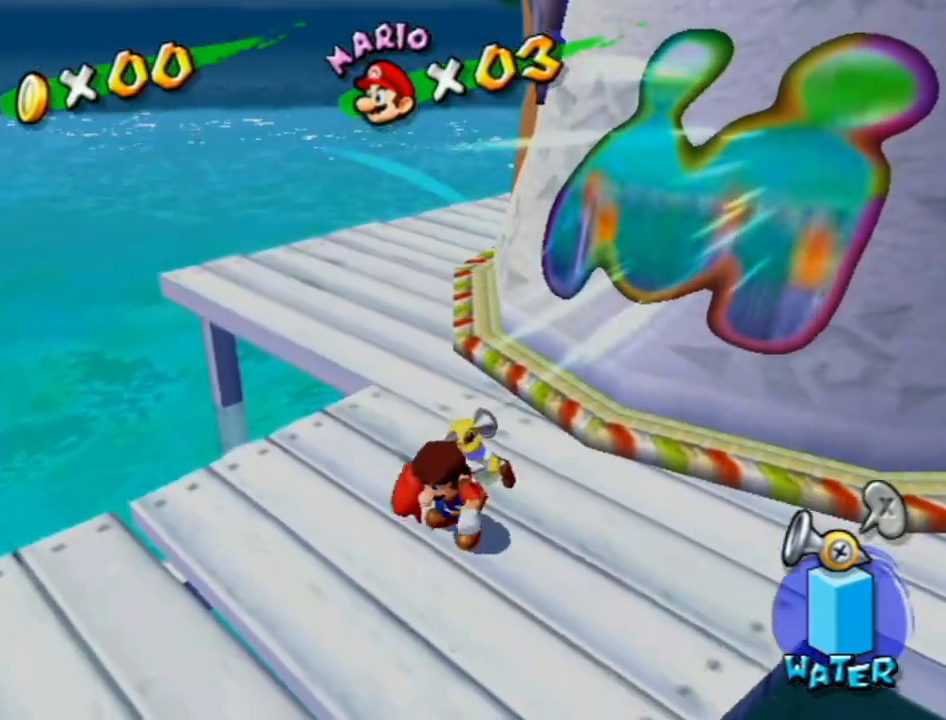
{"buttons": [], "left_stick": "center", "right_stick": "center", "events": [[417, "A", "down"], [483, "A", "up"]]}
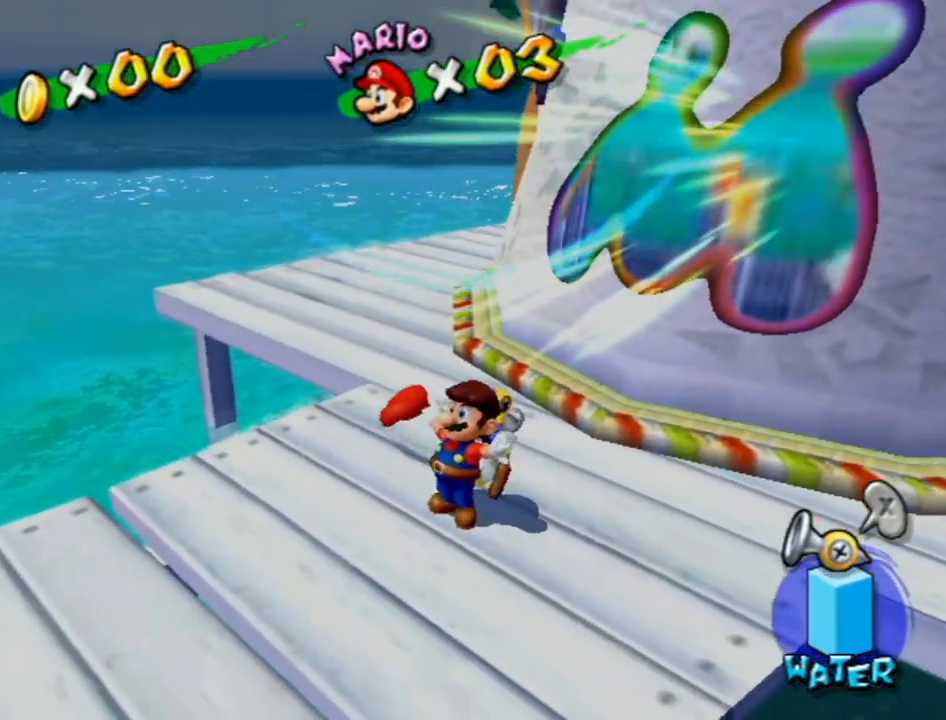
{"buttons": [], "left_stick": "center", "right_stick": "center", "events": [[83, "A", "down"], [150, "A", "up"], [200, "A", "down"], [200, "B", "down"], [233, "B", "up"], [300, "A", "up"]]}
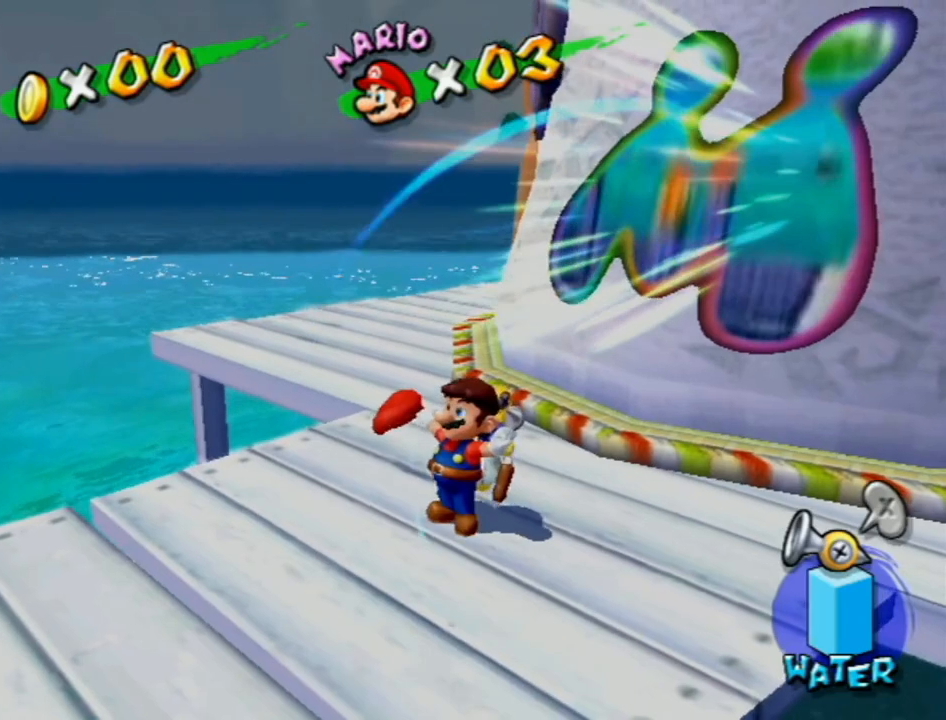
{"buttons": ["B"], "left_stick": "center", "right_stick": "center", "events": [[200, "A", "down"], [300, "A", "up"], [300, "B", "down"], [367, "A", "down"], [367, "B", "up"], [433, "A", "up"], [450, "B", "down"]]}
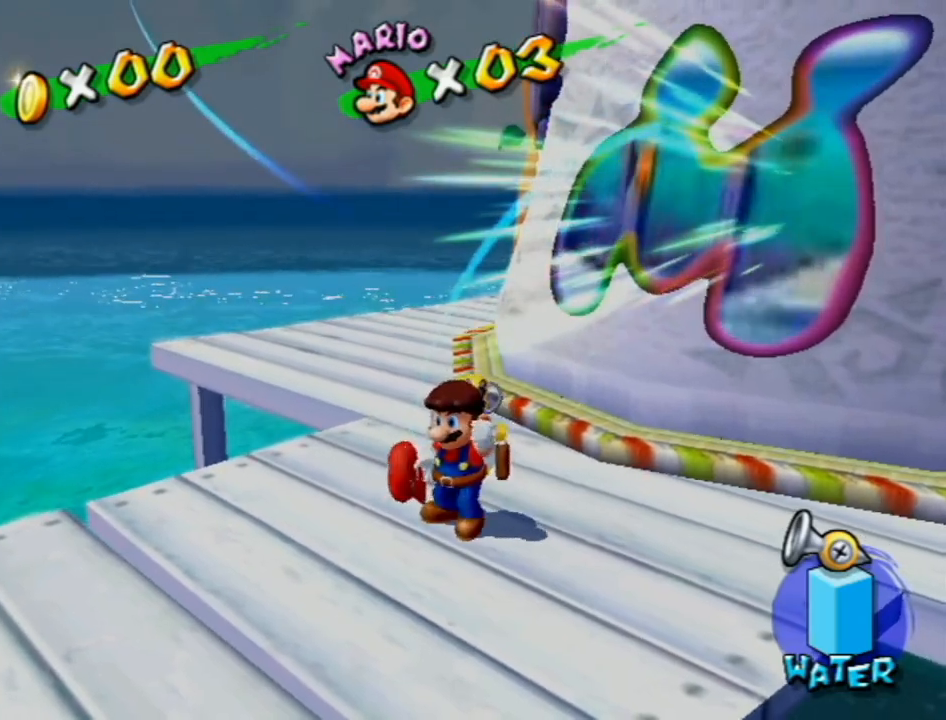
{"buttons": [], "left_stick": "center", "right_stick": "center", "events": [[17, "A", "down"], [50, "B", "up"], [117, "A", "up"], [383, "A", "down"], [483, "A", "up"]]}
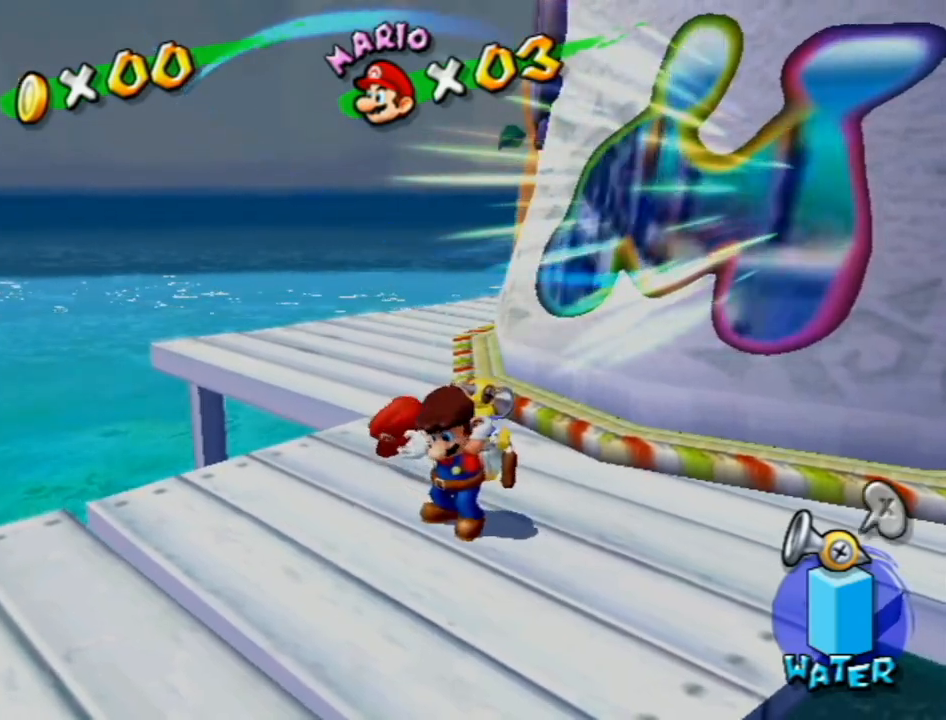
{"buttons": [], "left_stick": "center", "right_stick": "center", "events": [[17, "B", "down"], [50, "B", "up"], [83, "A", "down"], [150, "A", "up"], [150, "B", "down"], [200, "A", "down"], [200, "B", "up"], [300, "A", "up"], [300, "B", "down"], [367, "A", "down"], [367, "B", "up"], [417, "A", "up"]]}
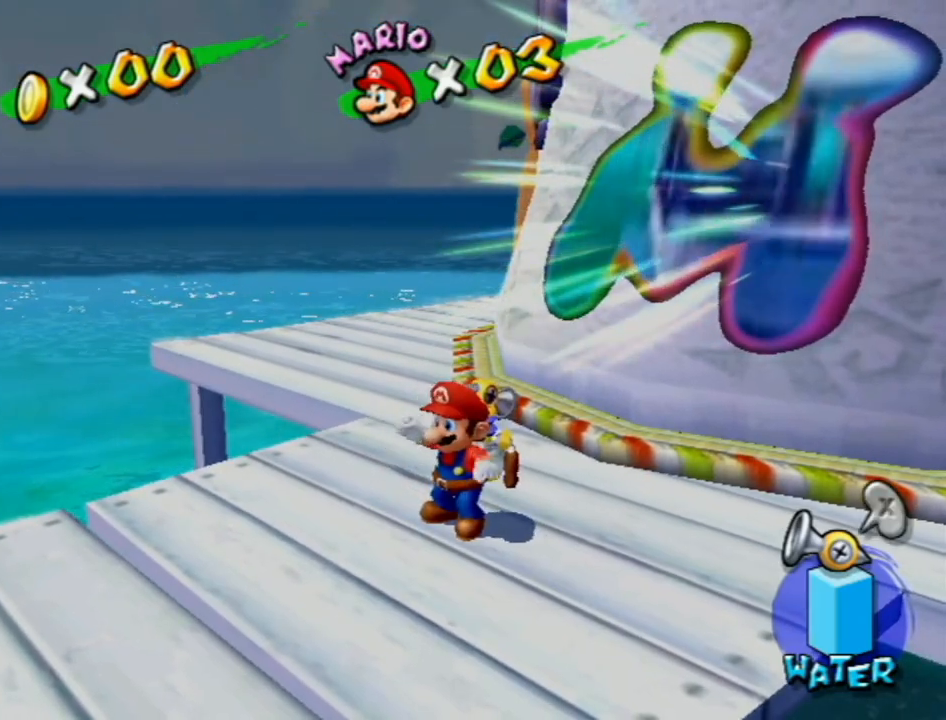
{"buttons": ["A", "R1"], "left_stick": "center", "right_stick": "center", "events": [[17, "A", "down"], [183, "A", "up"], [333, "R1", "down"], [433, "A", "down"]]}
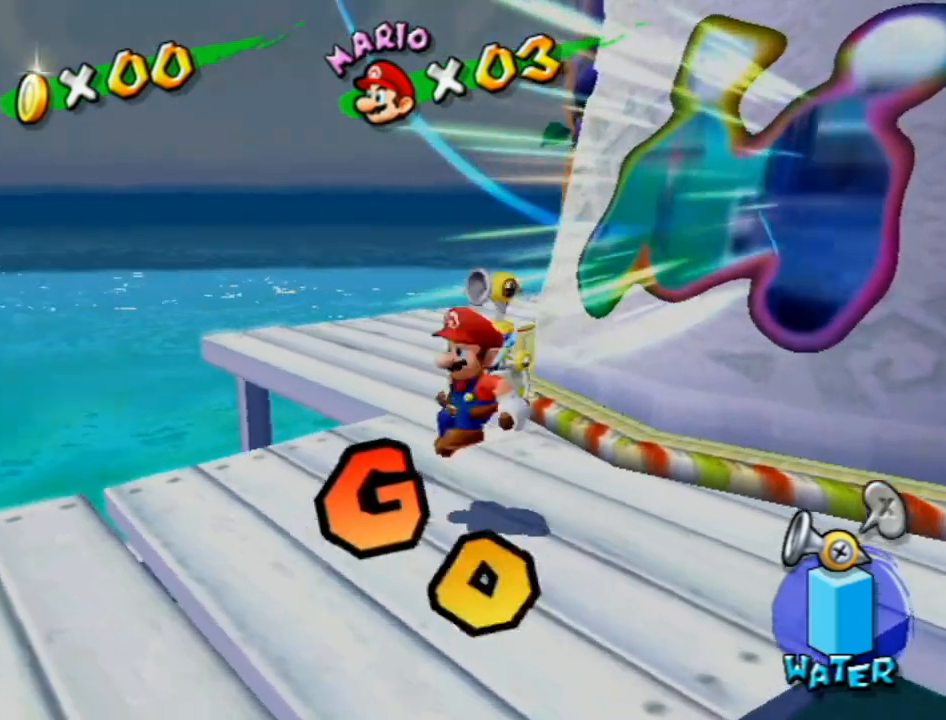
{"buttons": [], "left_stick": "center", "right_stick": "center", "events": [[17, "R1", "up"], [50, "A", "up"]]}